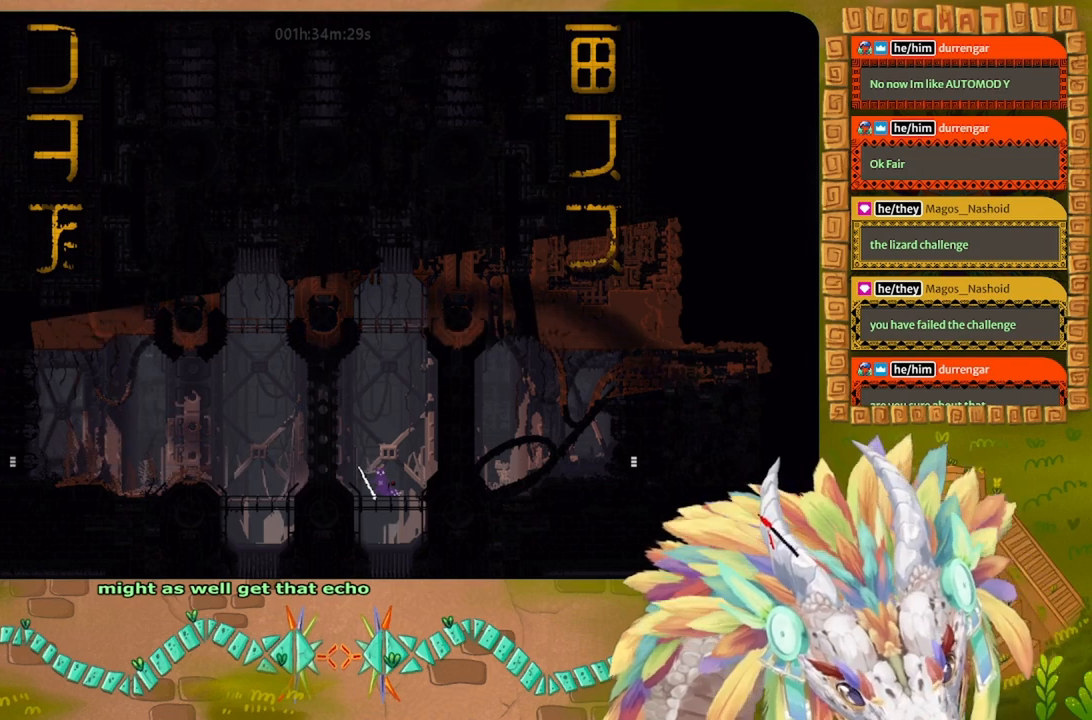
Gameplay with keyboard and mouse; each line is a JSON object with the keys held at the frame after it. "events" lists presses ("down") and releases ("up") of "down", "g", "j", "left", "r", "right", "t" and "up" between this image and that frame as [ms after this image, input, new state], when the widget could be followed in between. No other keys are recorded. Mouse buttons are not recorded. Not read: mouse_move.
{"keys": [], "events": [[100, "left", "down"], [500, "left", "up"]]}
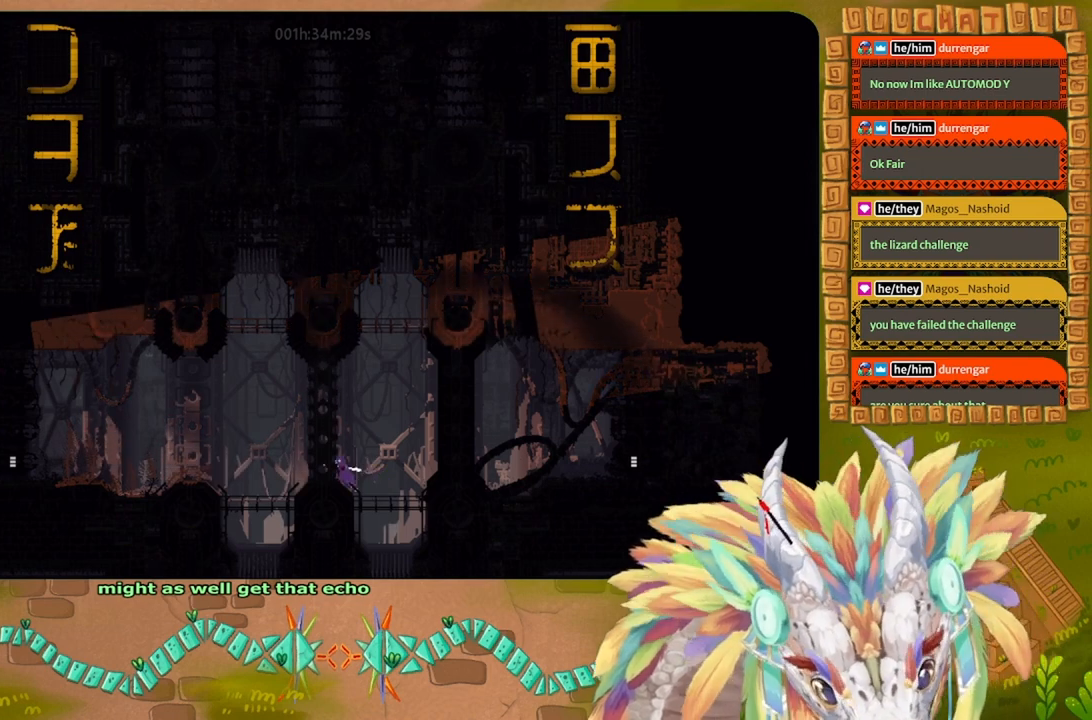
{"keys": ["right"], "events": [[233, "right", "down"]]}
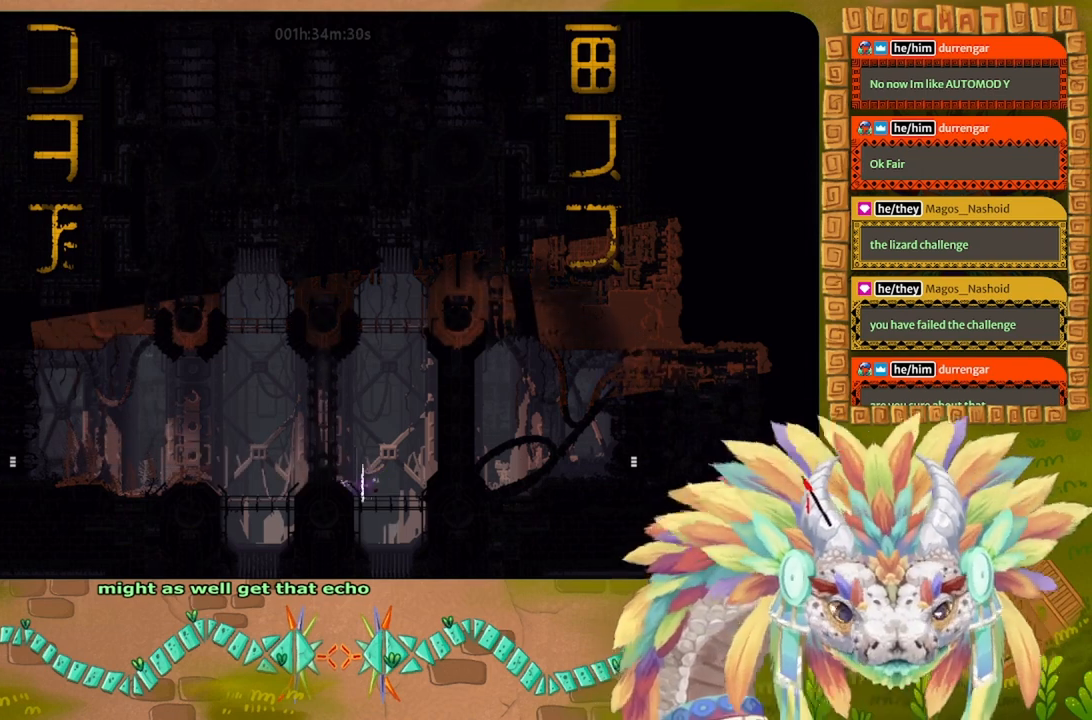
{"keys": [], "events": [[167, "right", "up"]]}
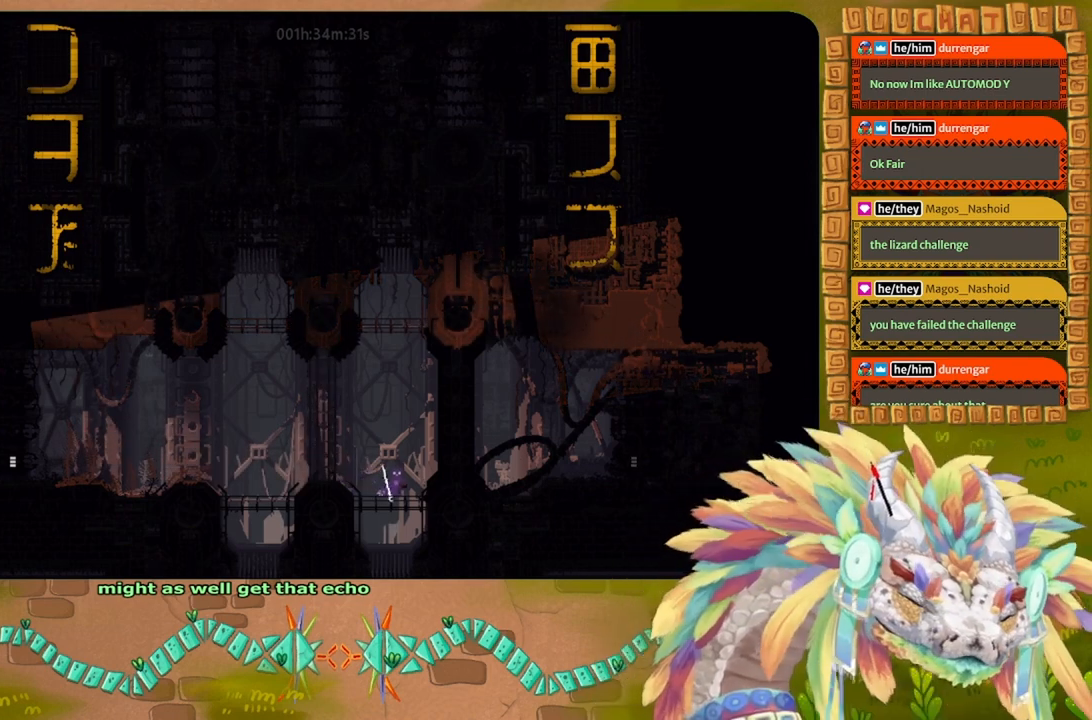
{"keys": [], "events": []}
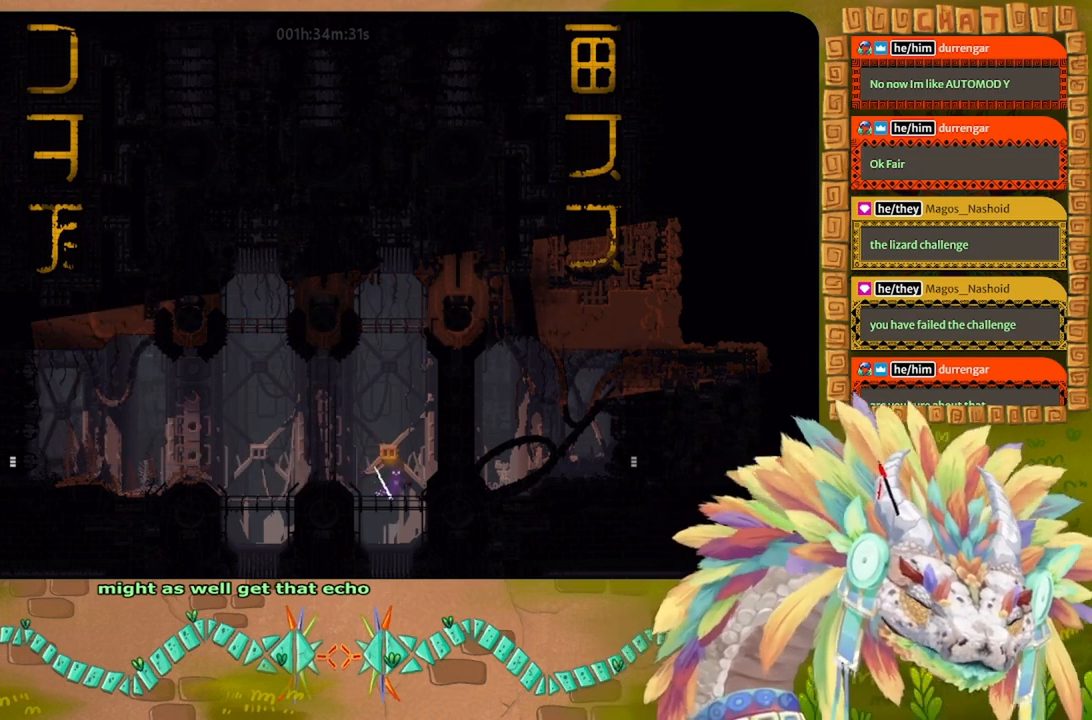
{"keys": [], "events": []}
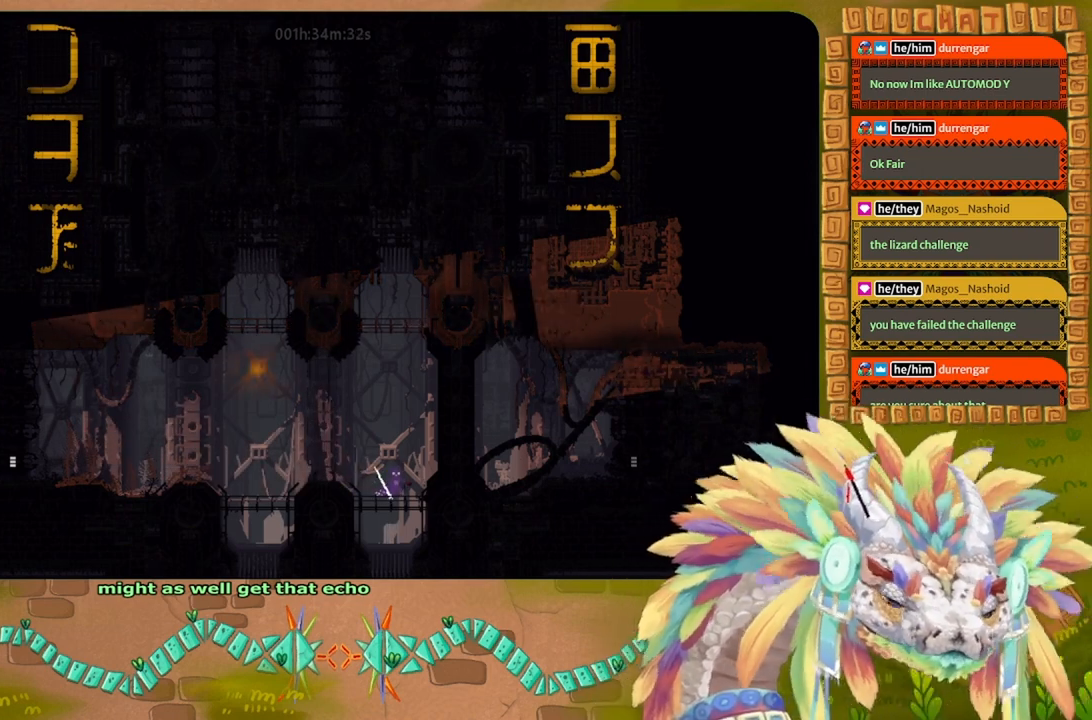
{"keys": ["left"], "events": [[333, "left", "down"]]}
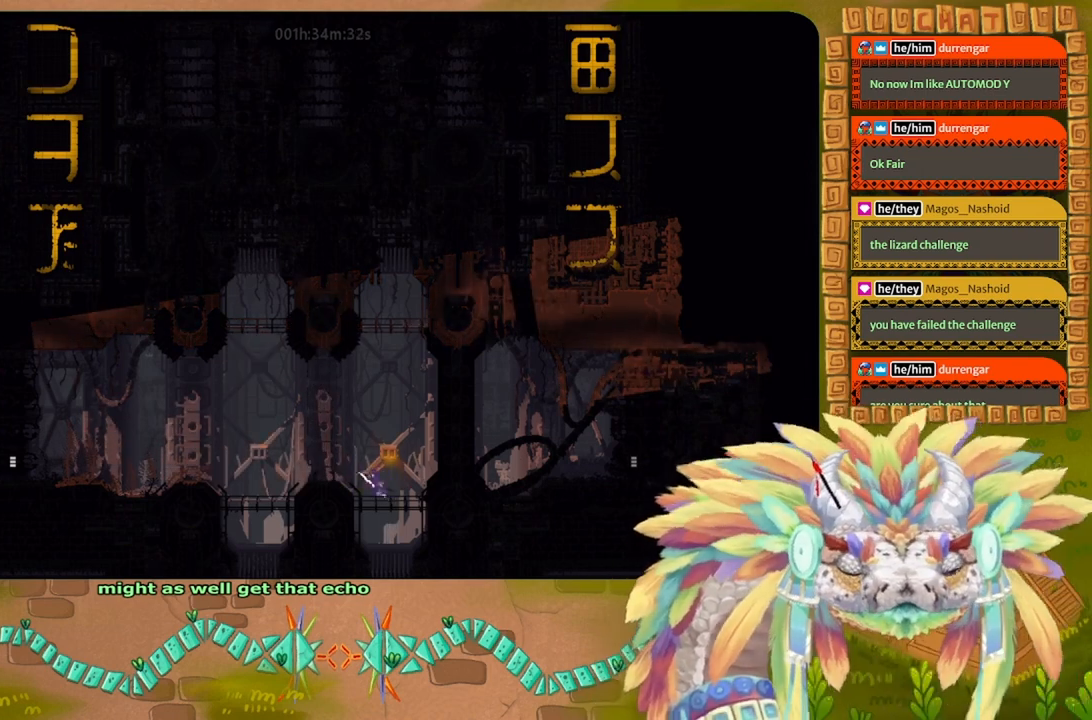
{"keys": ["left"], "events": []}
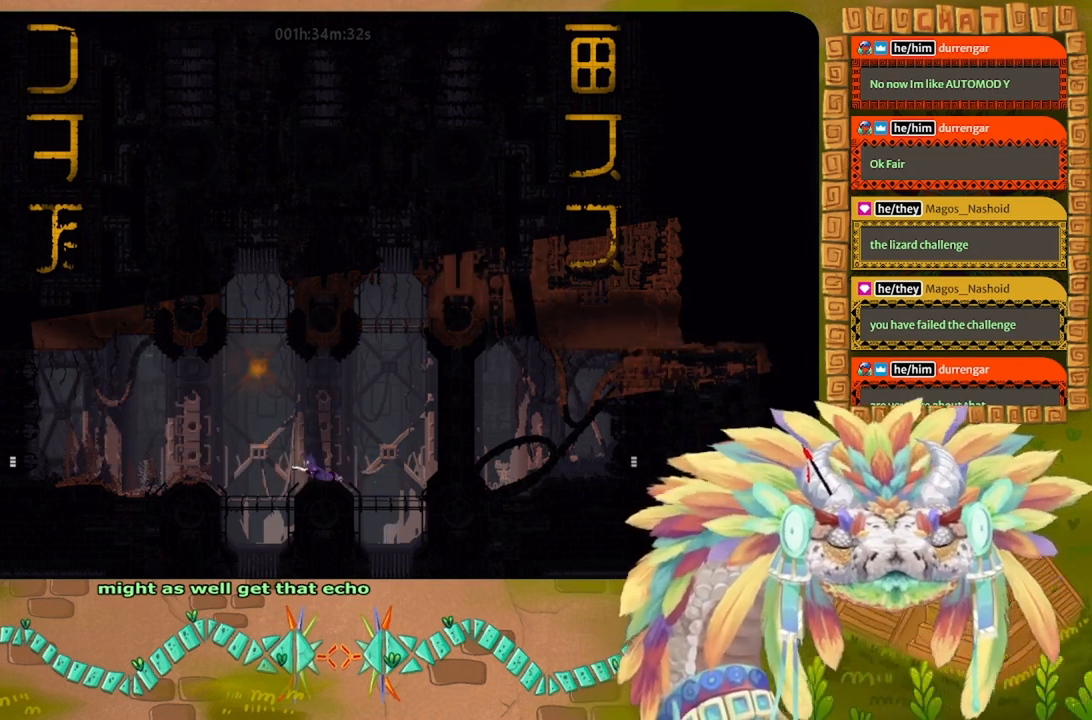
{"keys": ["left"], "events": []}
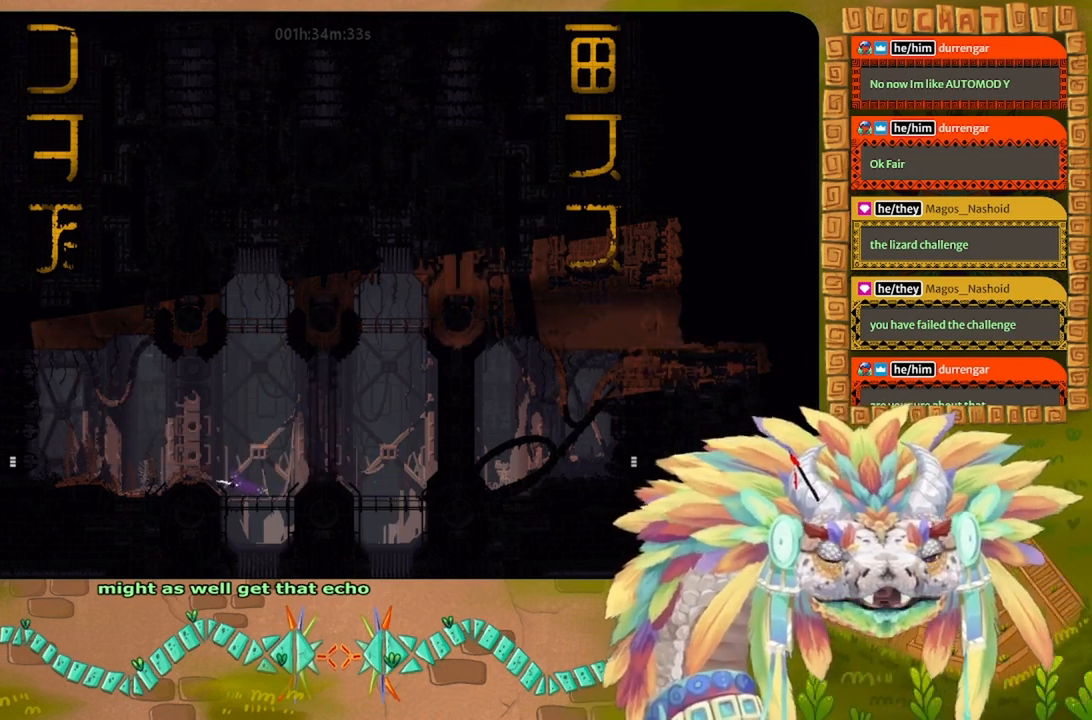
{"keys": ["j", "left"], "events": [[100, "j", "down"]]}
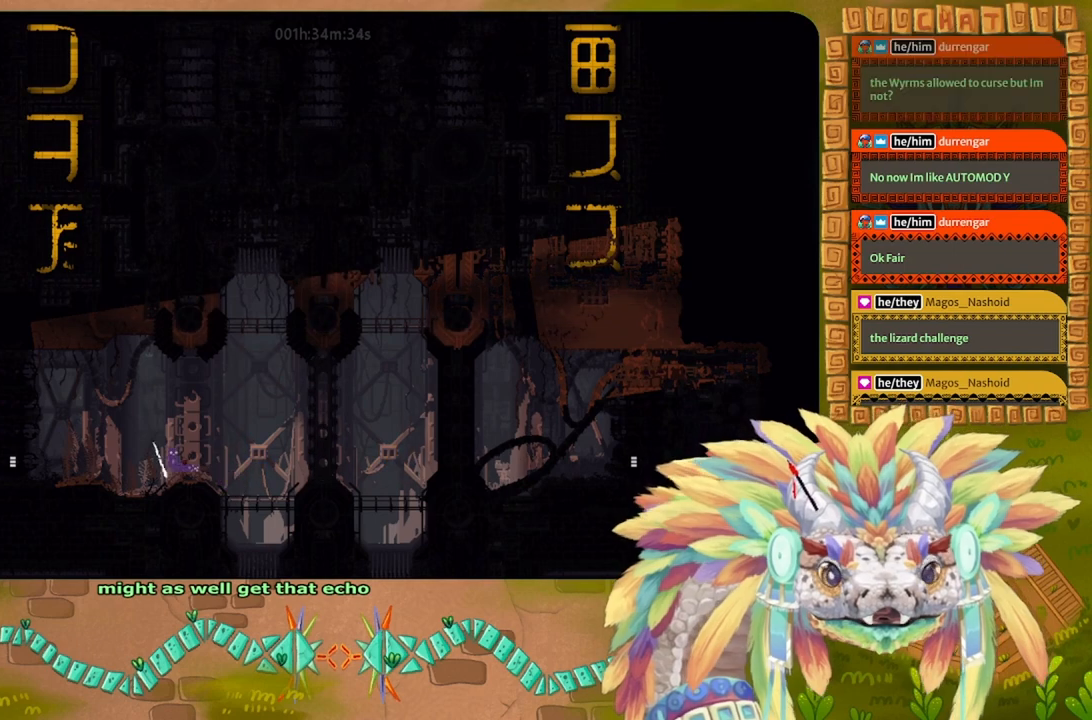
{"keys": ["j", "left"], "events": [[33, "j", "up"], [300, "j", "down"]]}
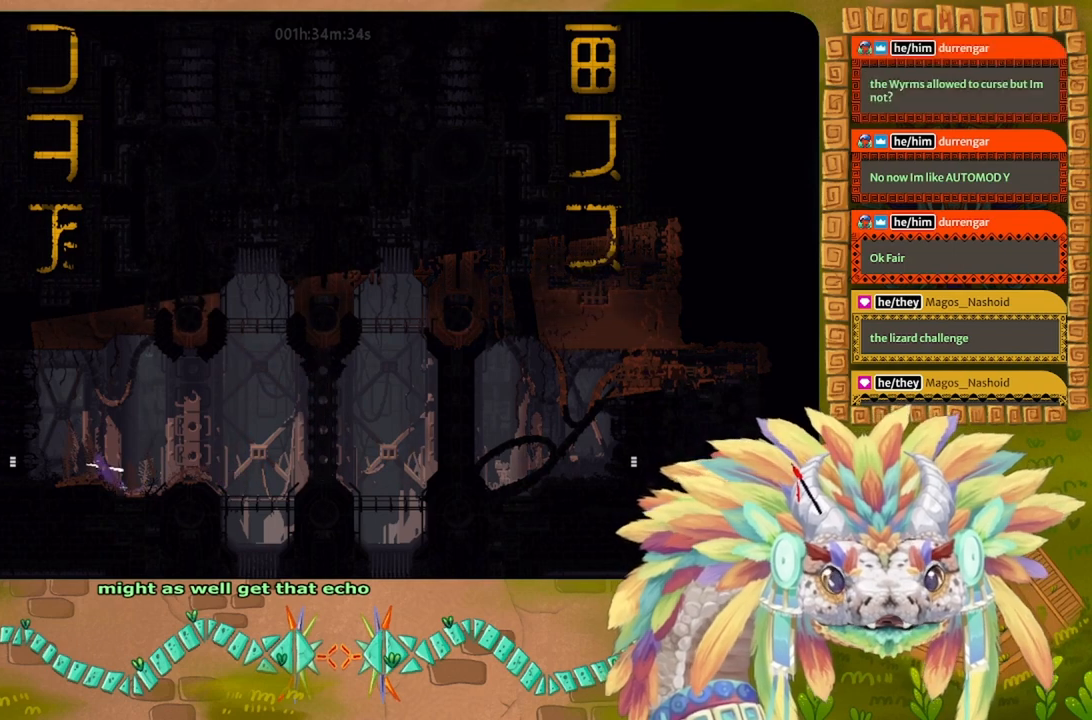
{"keys": ["left"], "events": [[167, "j", "up"]]}
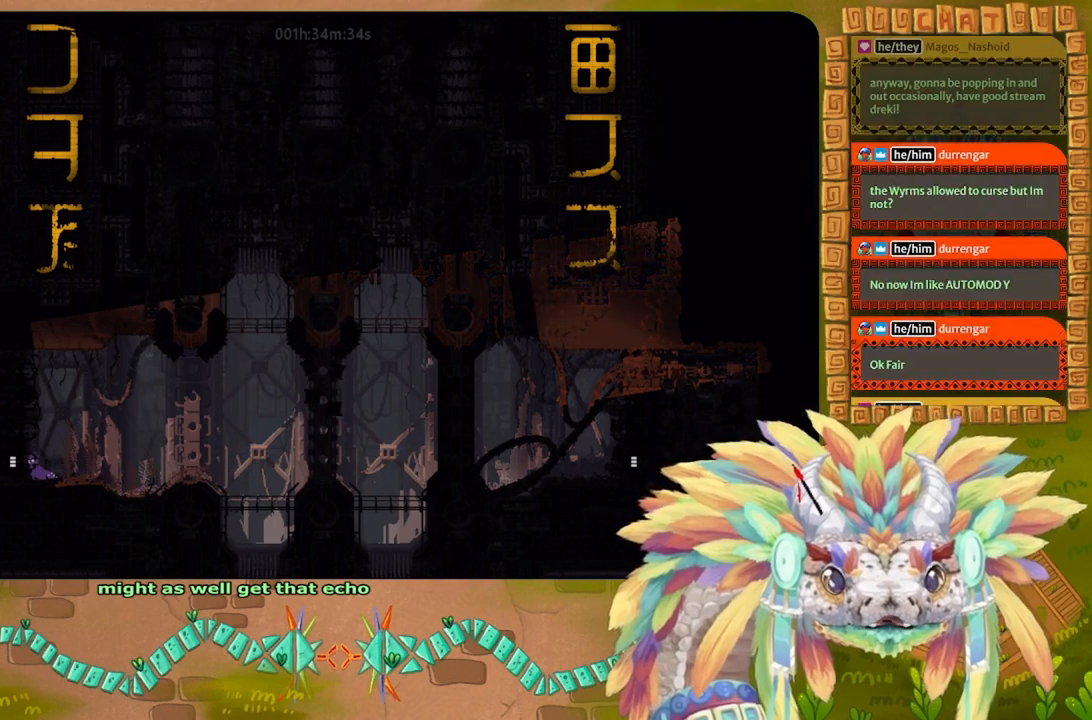
{"keys": ["left"], "events": []}
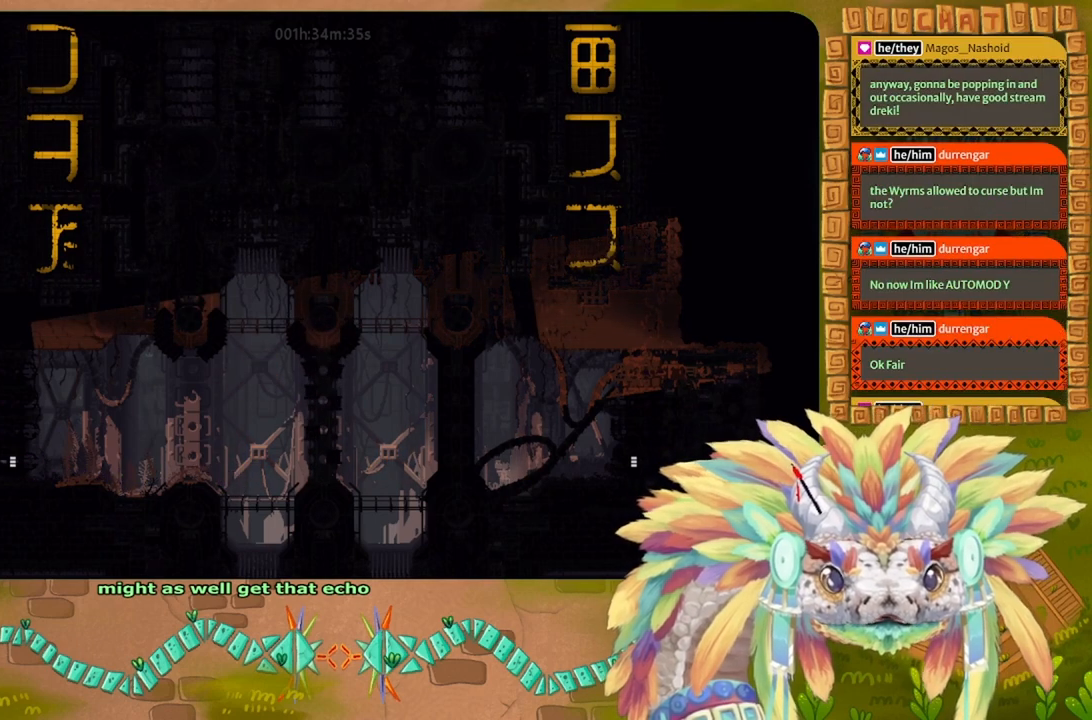
{"keys": ["left"], "events": []}
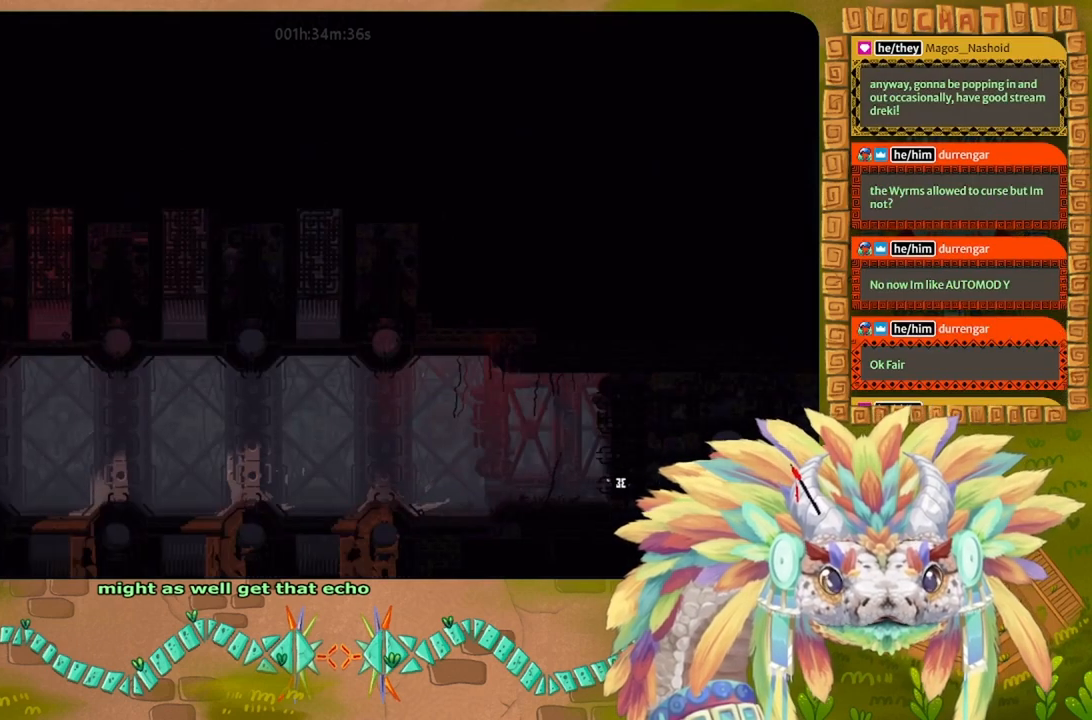
{"keys": ["left", "up"], "events": [[367, "up", "down"]]}
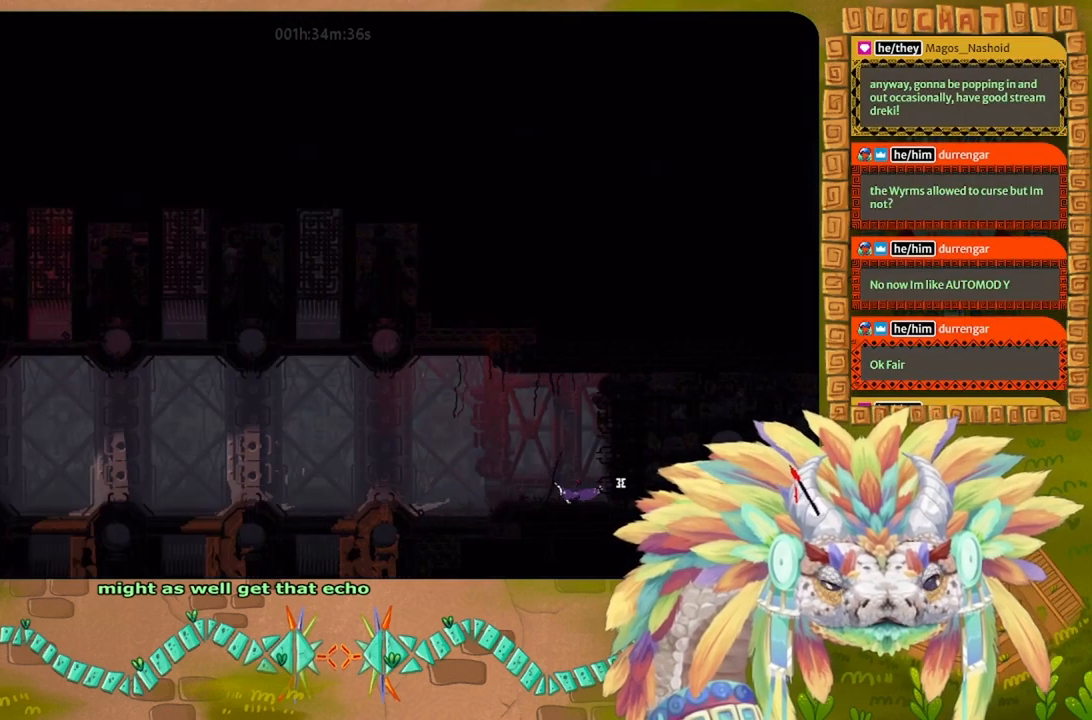
{"keys": ["left"], "events": [[133, "up", "up"]]}
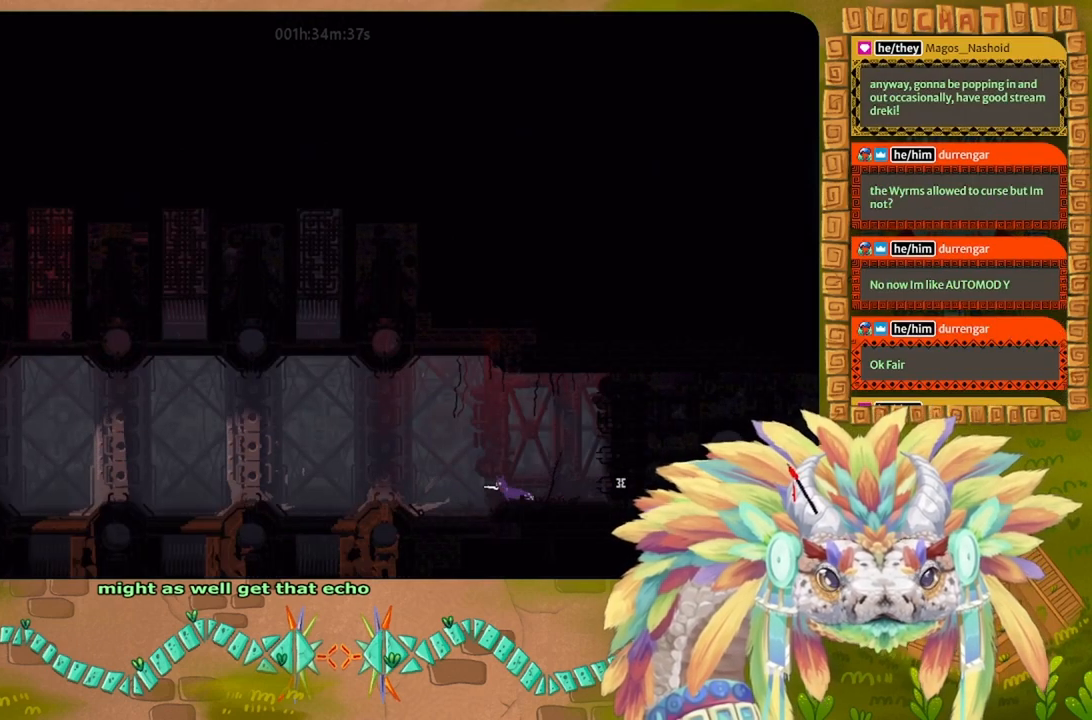
{"keys": ["left"], "events": []}
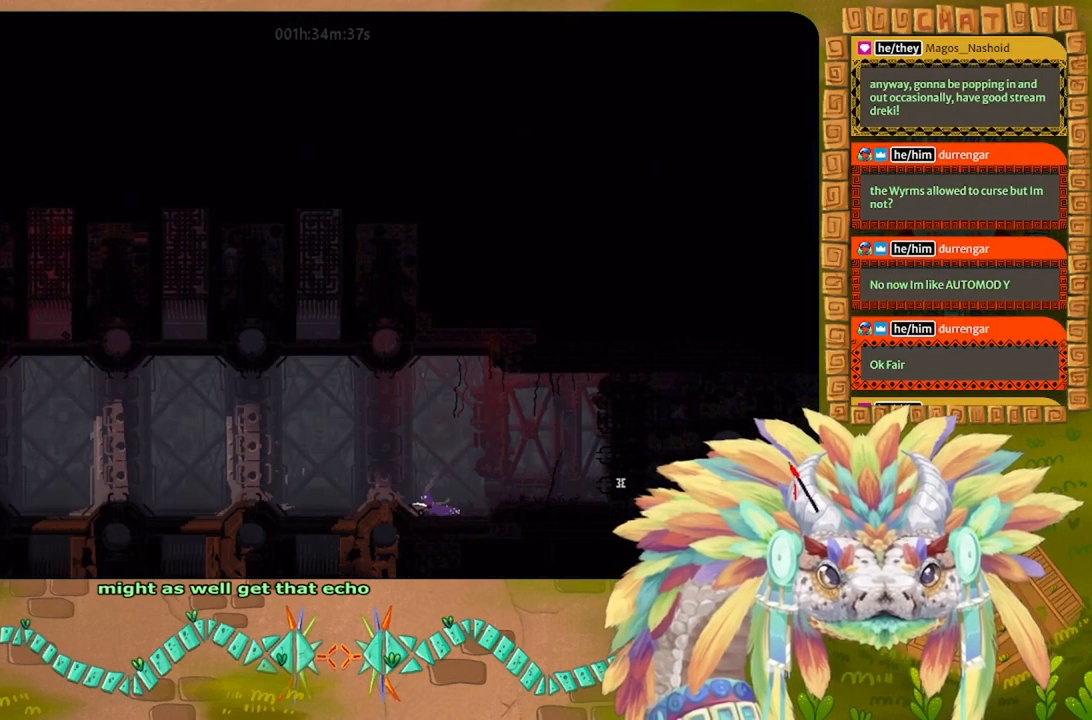
{"keys": ["left"], "events": []}
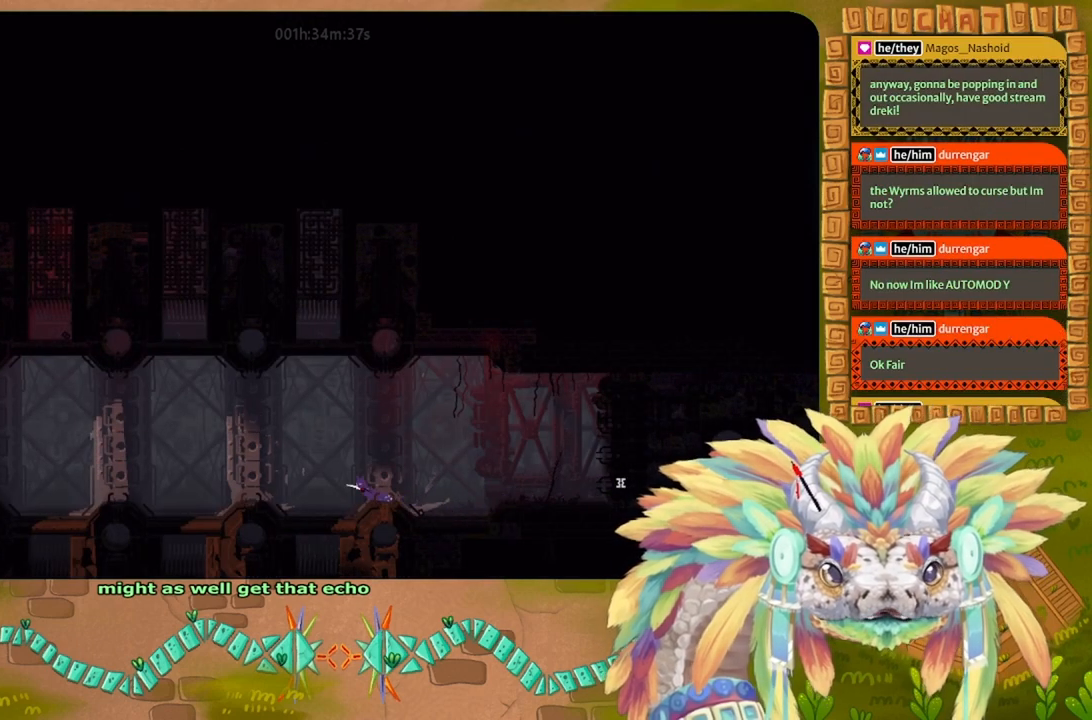
{"keys": ["left"], "events": []}
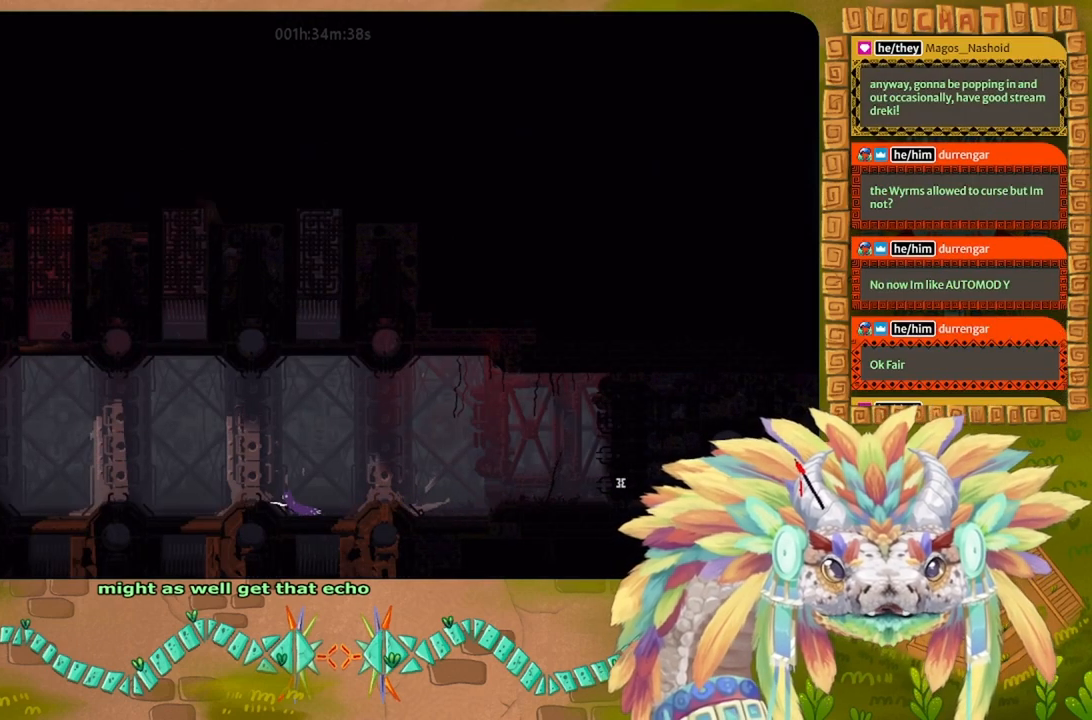
{"keys": ["left"], "events": []}
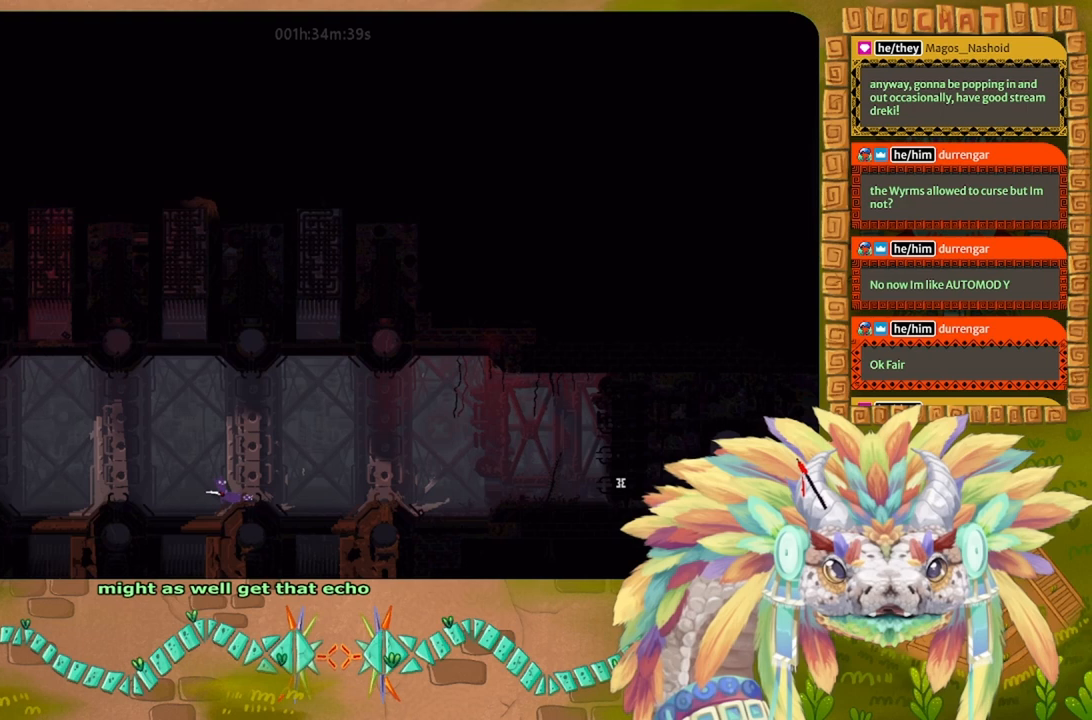
{"keys": ["left"], "events": []}
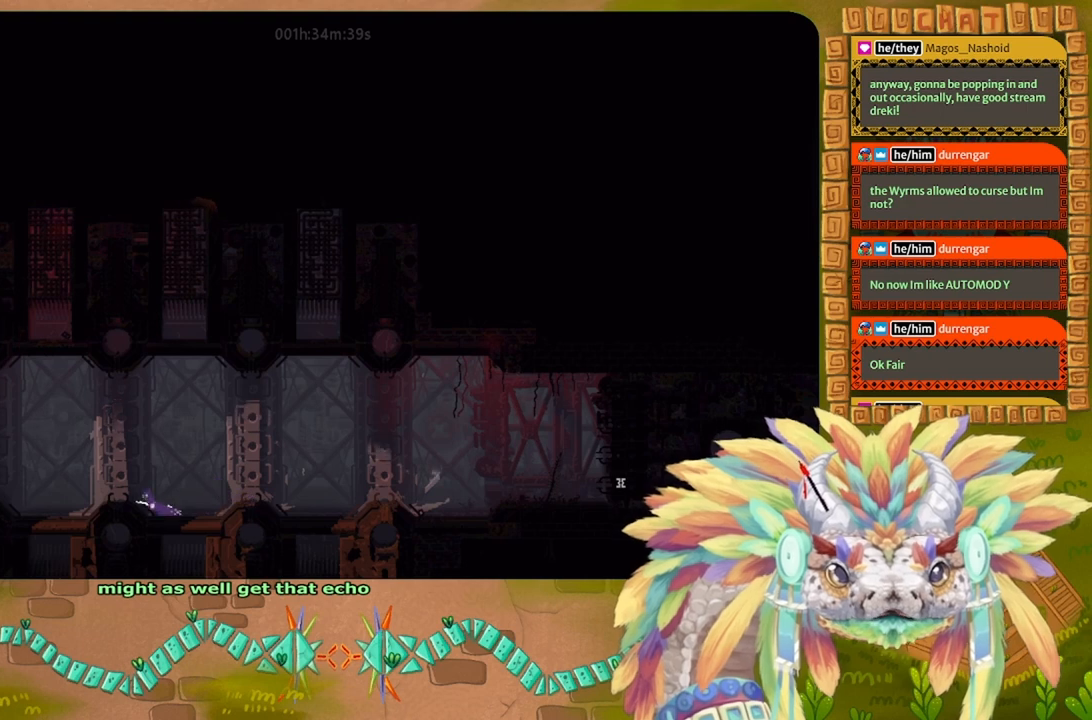
{"keys": ["left"], "events": []}
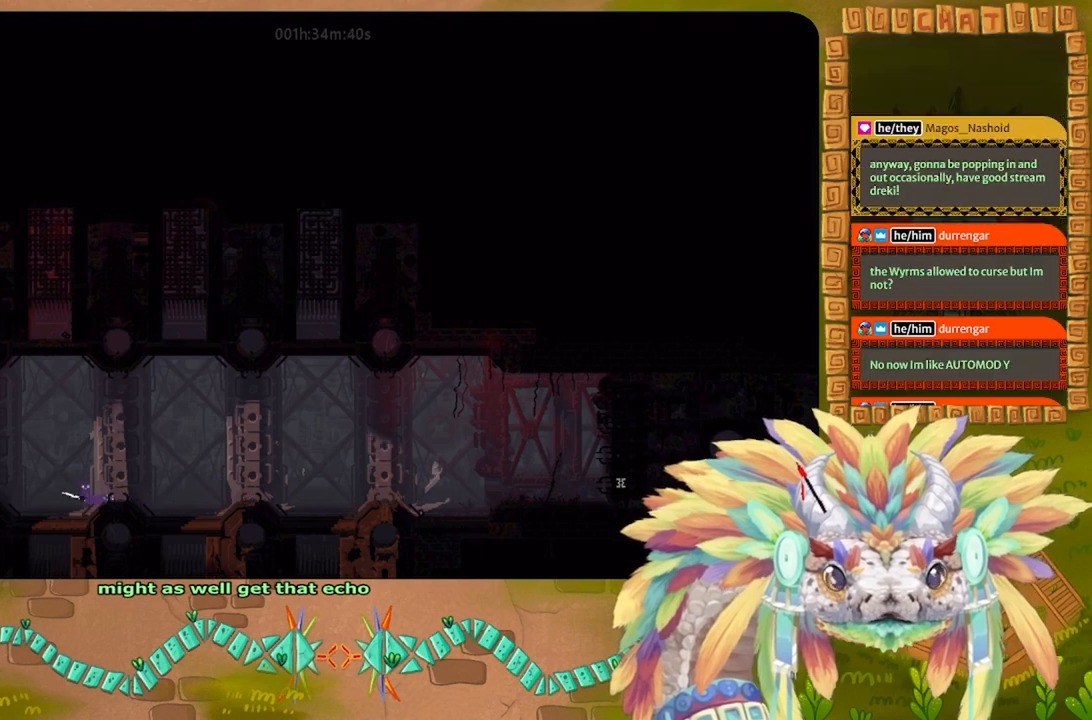
{"keys": ["j", "left"], "events": [[400, "left", "up"], [400, "right", "down"], [467, "j", "down"], [500, "left", "down"], [500, "right", "up"]]}
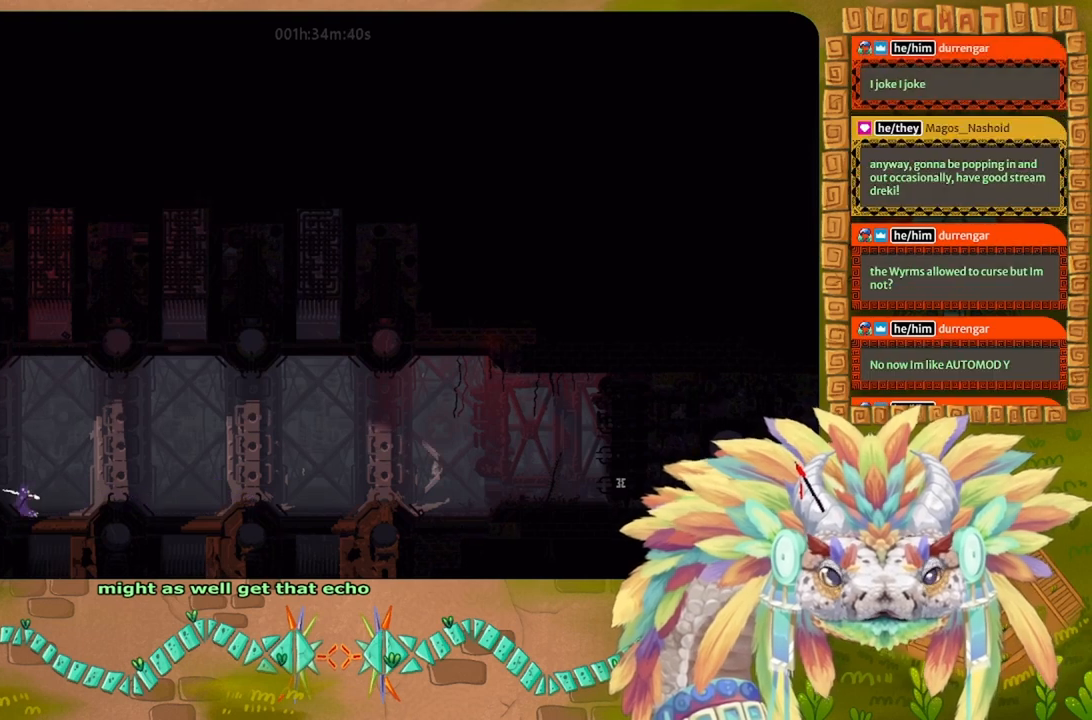
{"keys": ["left", "r"], "events": [[67, "j", "up"], [67, "r", "down"]]}
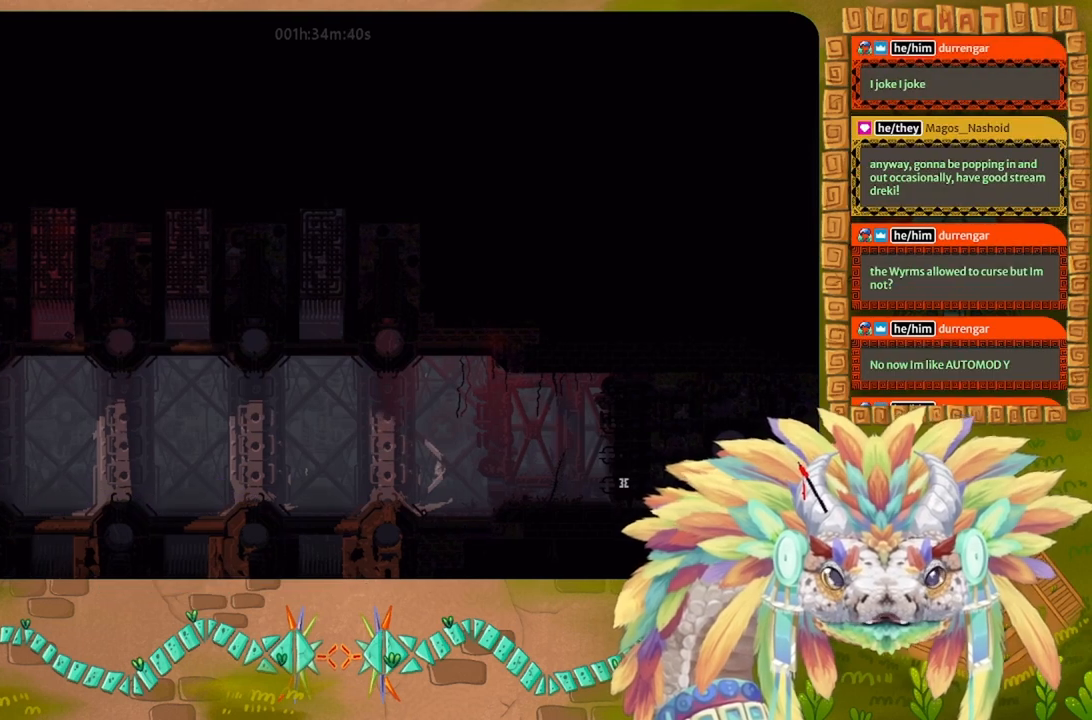
{"keys": ["left", "r"], "events": []}
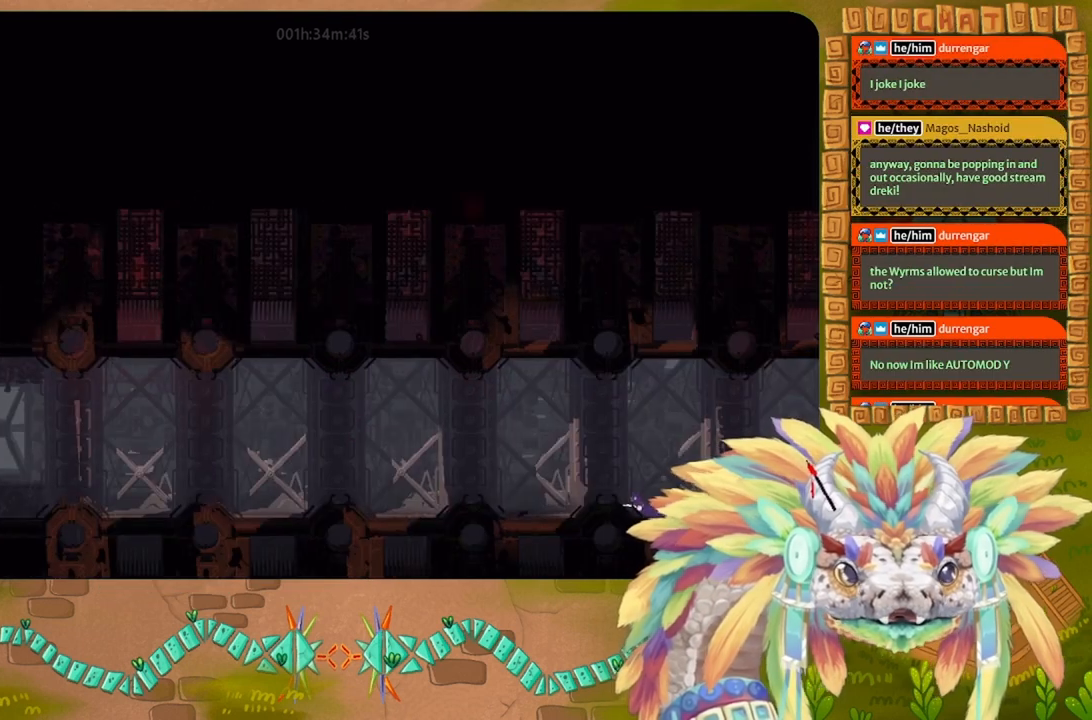
{"keys": ["right", "up"], "events": [[300, "left", "up"], [333, "r", "up"], [333, "right", "down"], [433, "up", "down"]]}
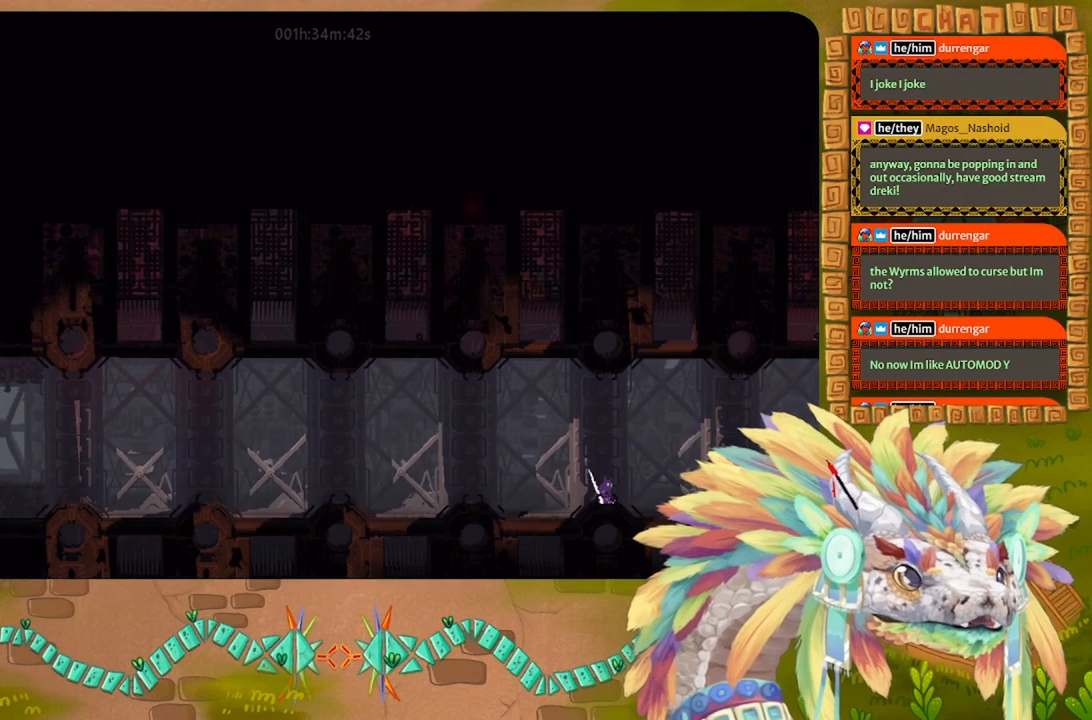
{"keys": [], "events": [[100, "right", "up"], [100, "up", "up"]]}
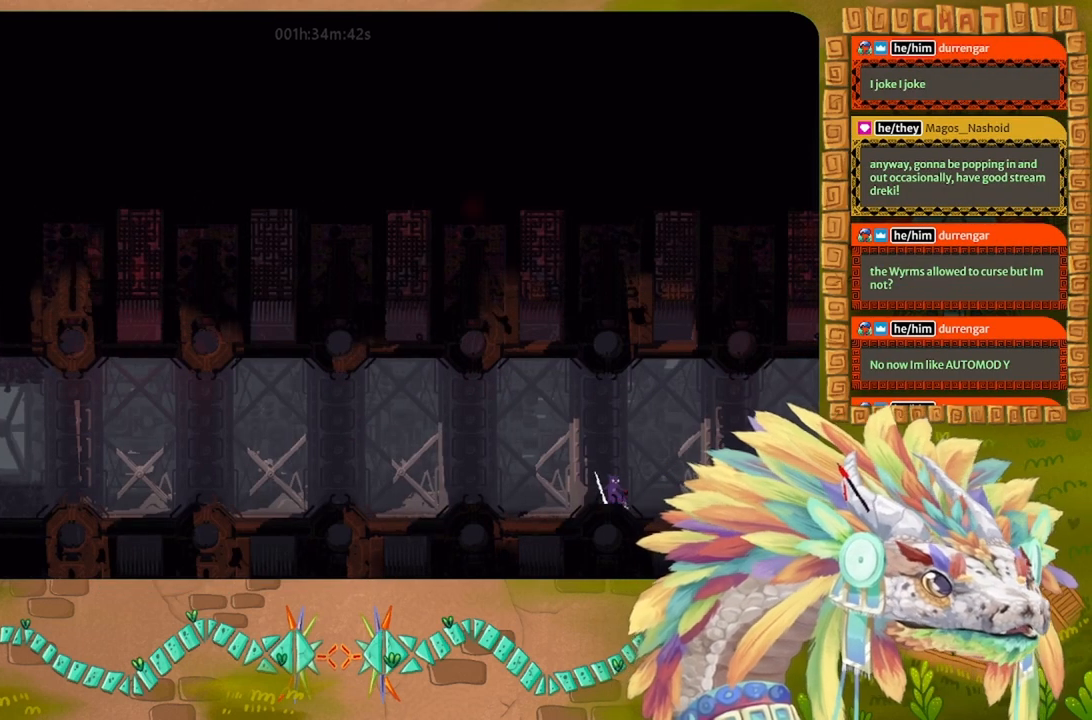
{"keys": [], "events": []}
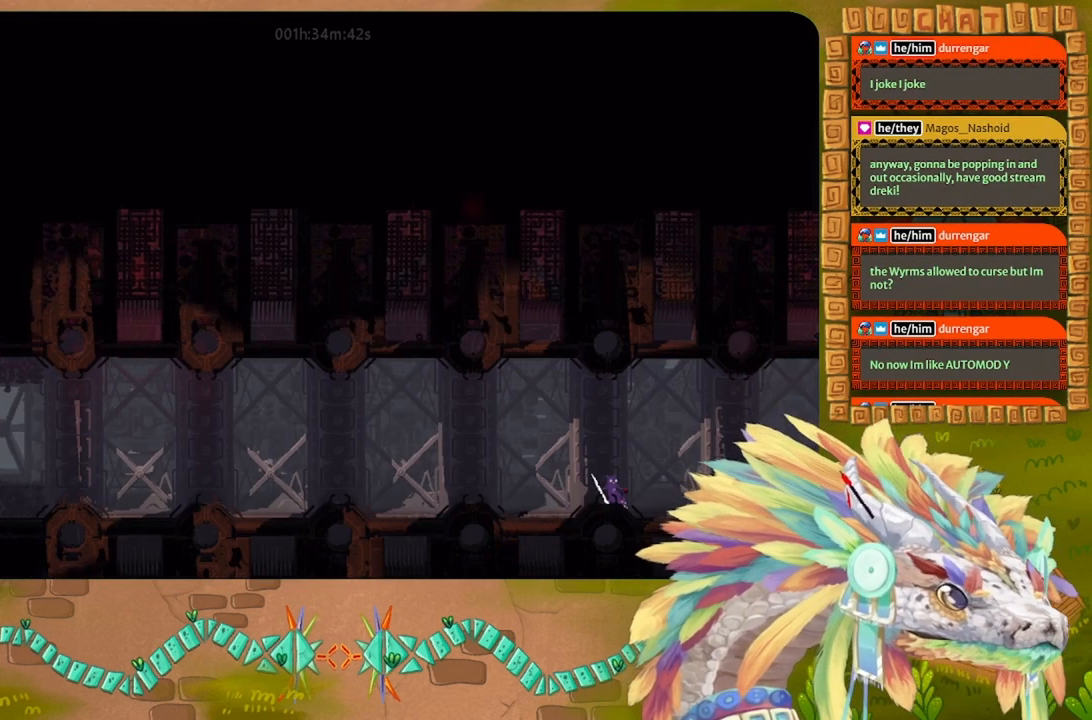
{"keys": [], "events": []}
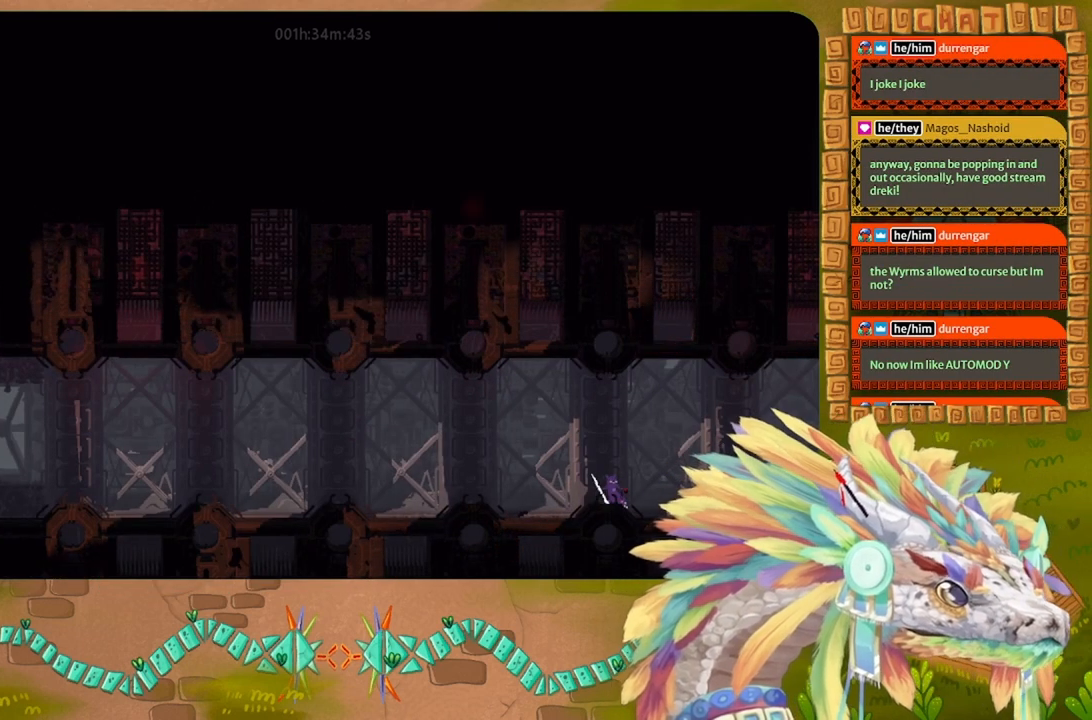
{"keys": [], "events": []}
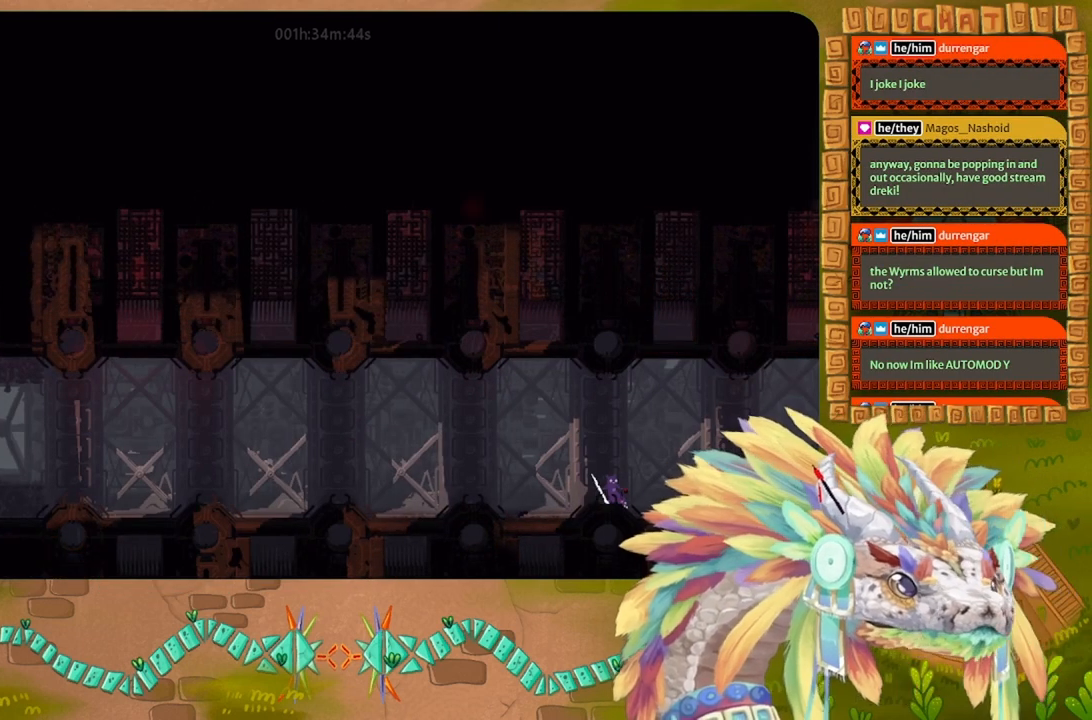
{"keys": [], "events": []}
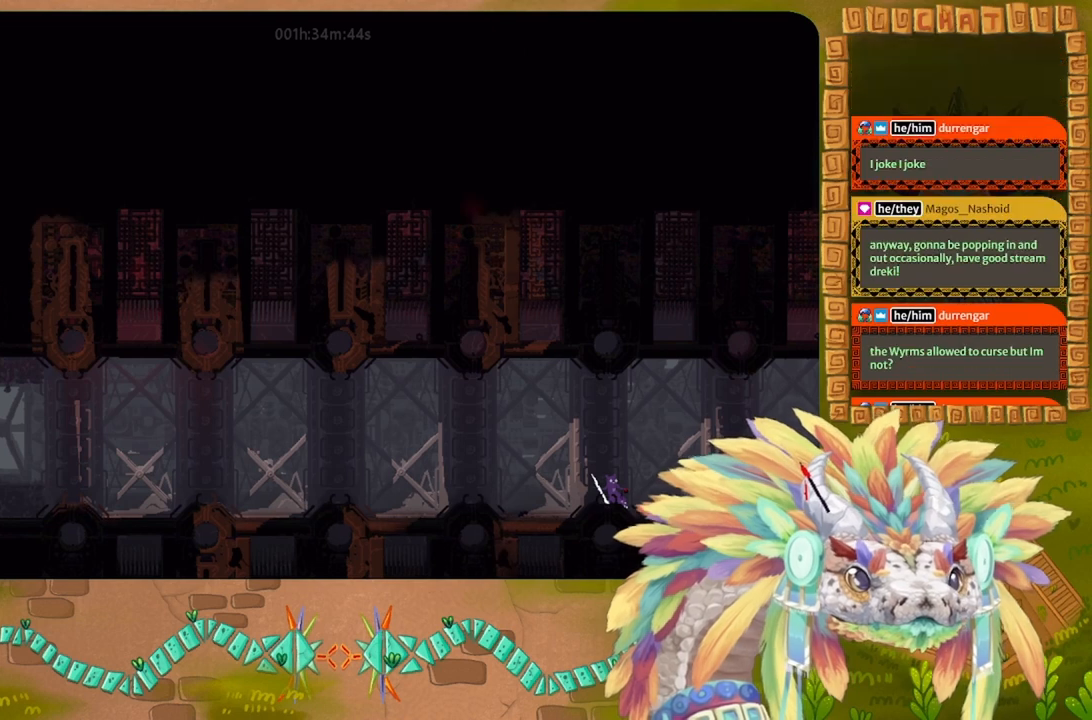
{"keys": ["left"], "events": [[433, "left", "down"]]}